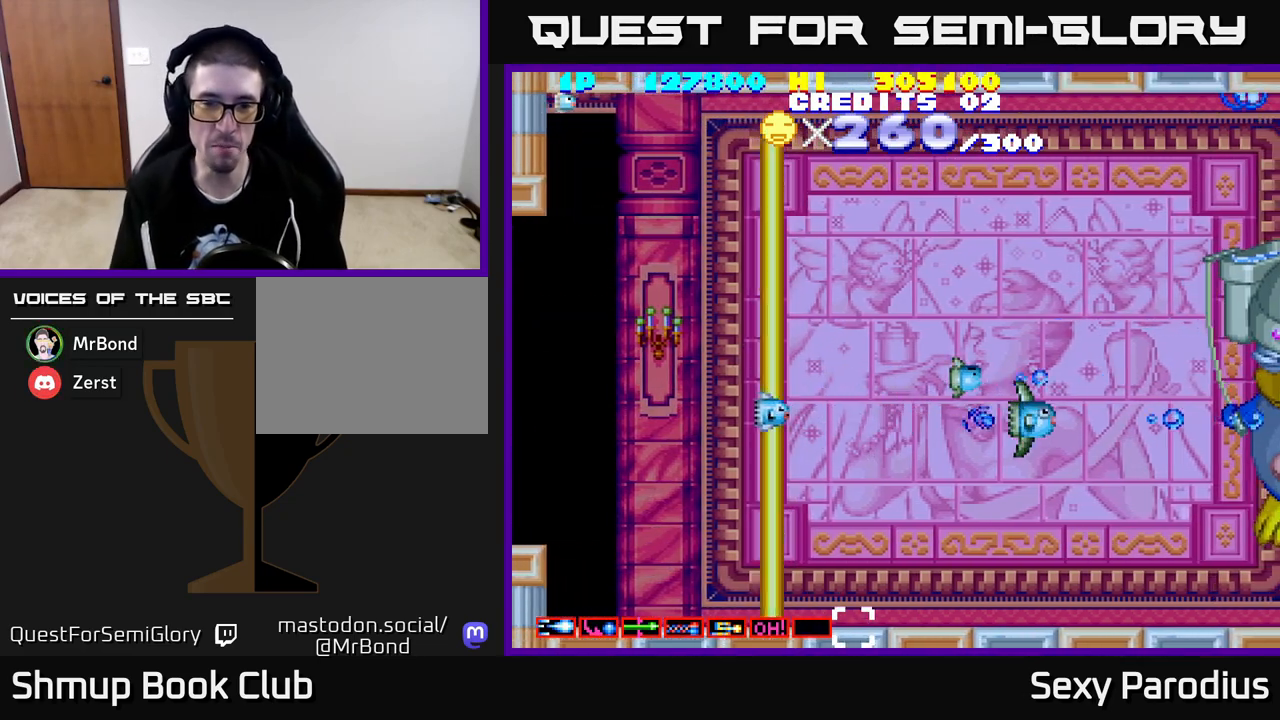
Gameplay with a controller (Xbox layout); each line is a JSON object with the inputs held at the frame after it. "events" lists button and stick changes between this image and that frame as [ms after this image, input, new state], when the widget could be followed in between. Not read: right_stick.
{"buttons": ["R2"], "left_stick": "center", "events": [[67, "DPAD_RIGHT", "up"], [100, "DPAD_UP", "down"], [183, "DPAD_LEFT", "down"], [267, "DPAD_LEFT", "up"], [367, "DPAD_UP", "up"]]}
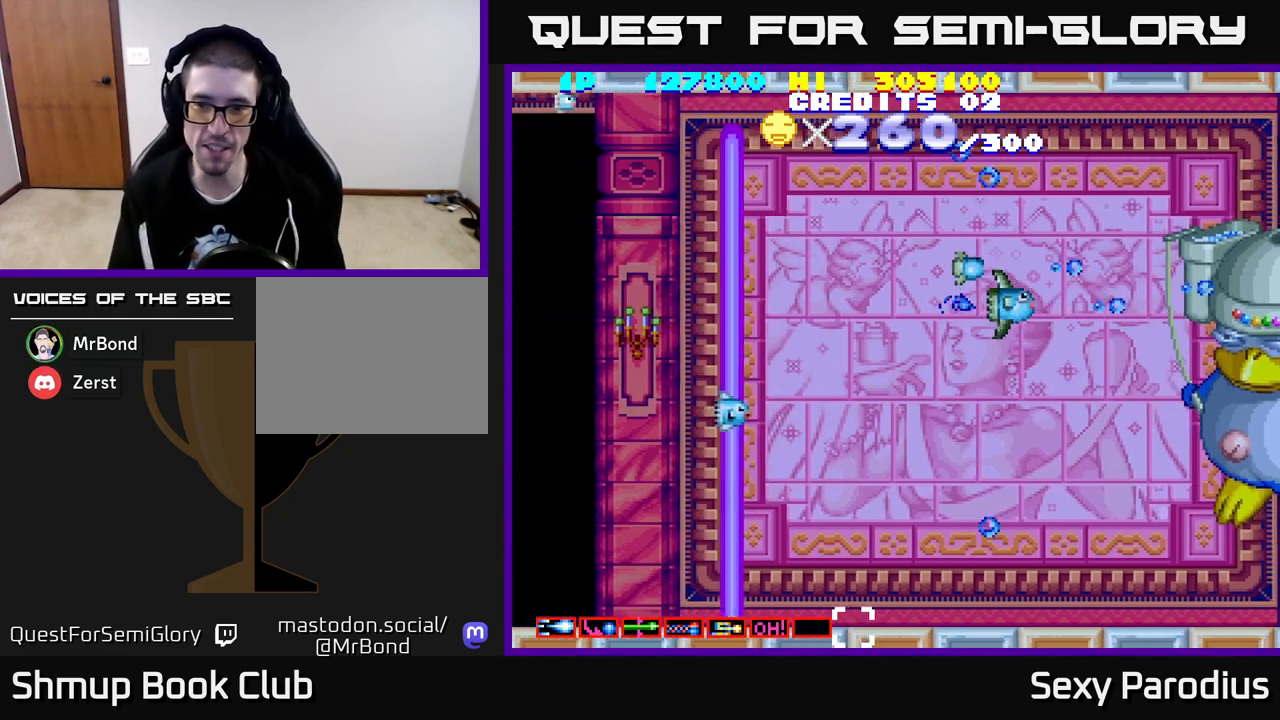
{"buttons": ["R2"], "left_stick": "center", "events": [[133, "DPAD_DOWN", "down"], [317, "DPAD_DOWN", "up"]]}
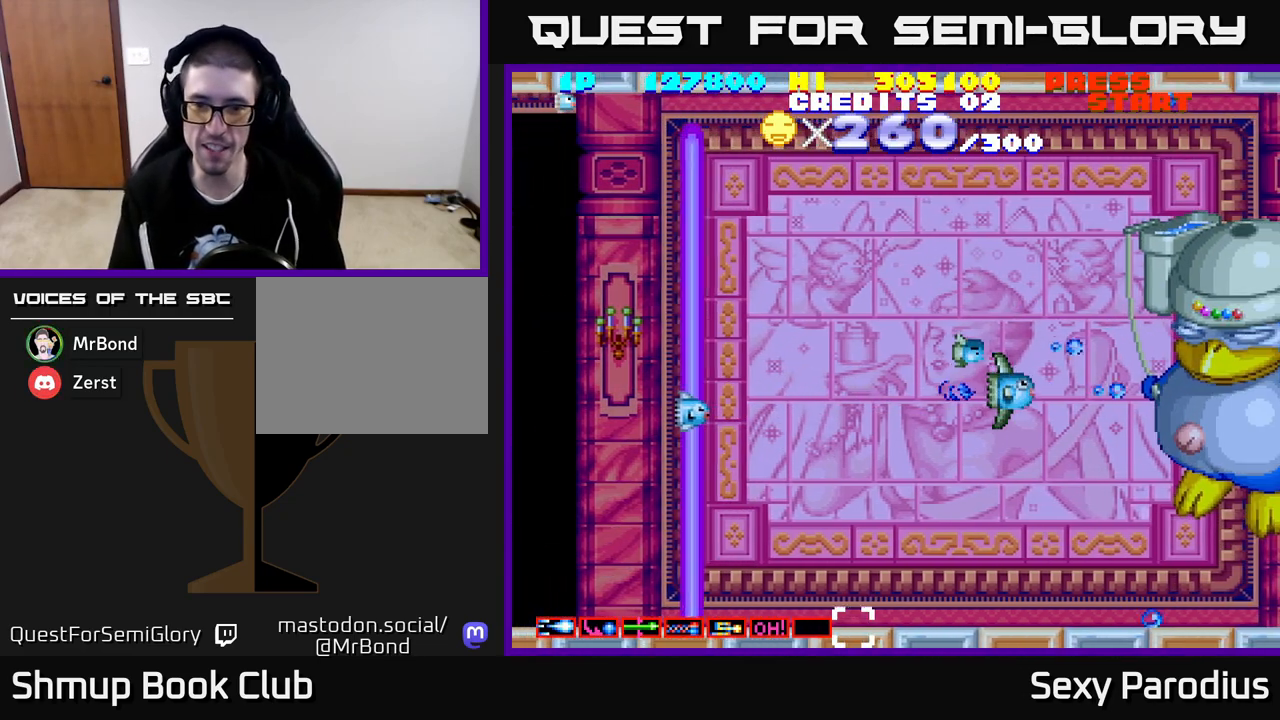
{"buttons": ["R2"], "left_stick": "center", "events": []}
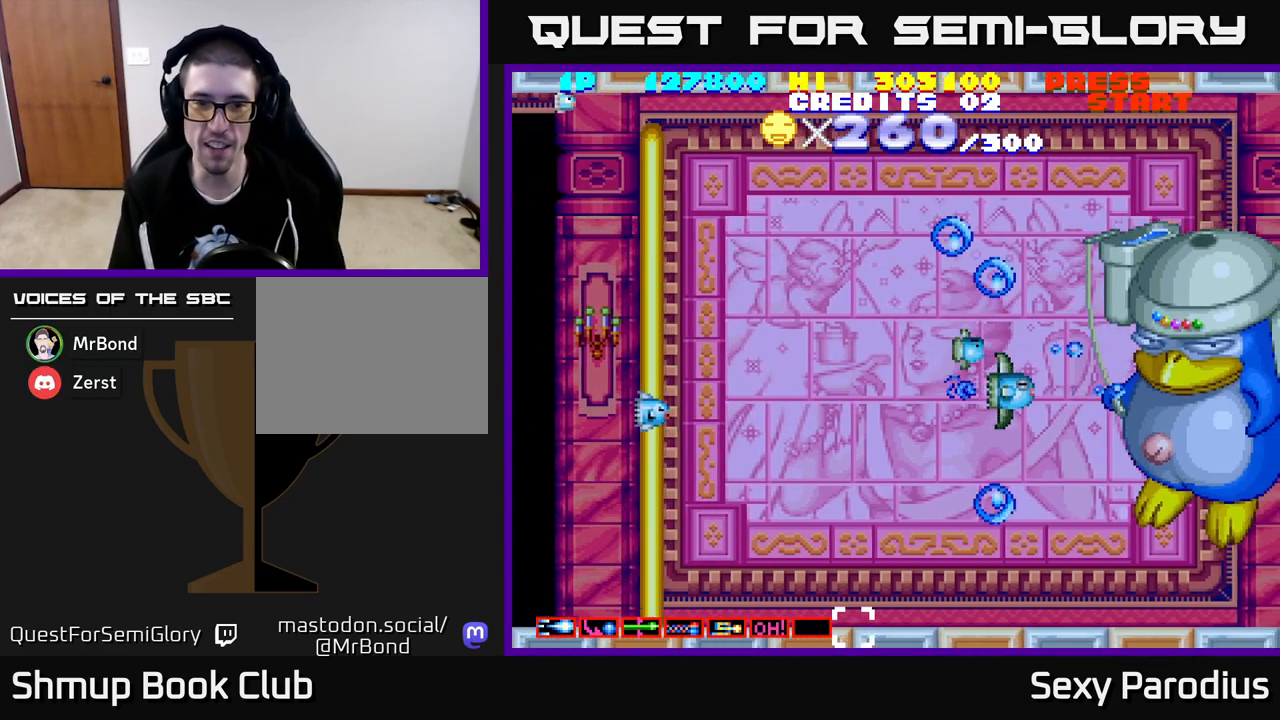
{"buttons": ["R2"], "left_stick": "center", "events": [[67, "DPAD_LEFT", "down"], [250, "DPAD_LEFT", "up"]]}
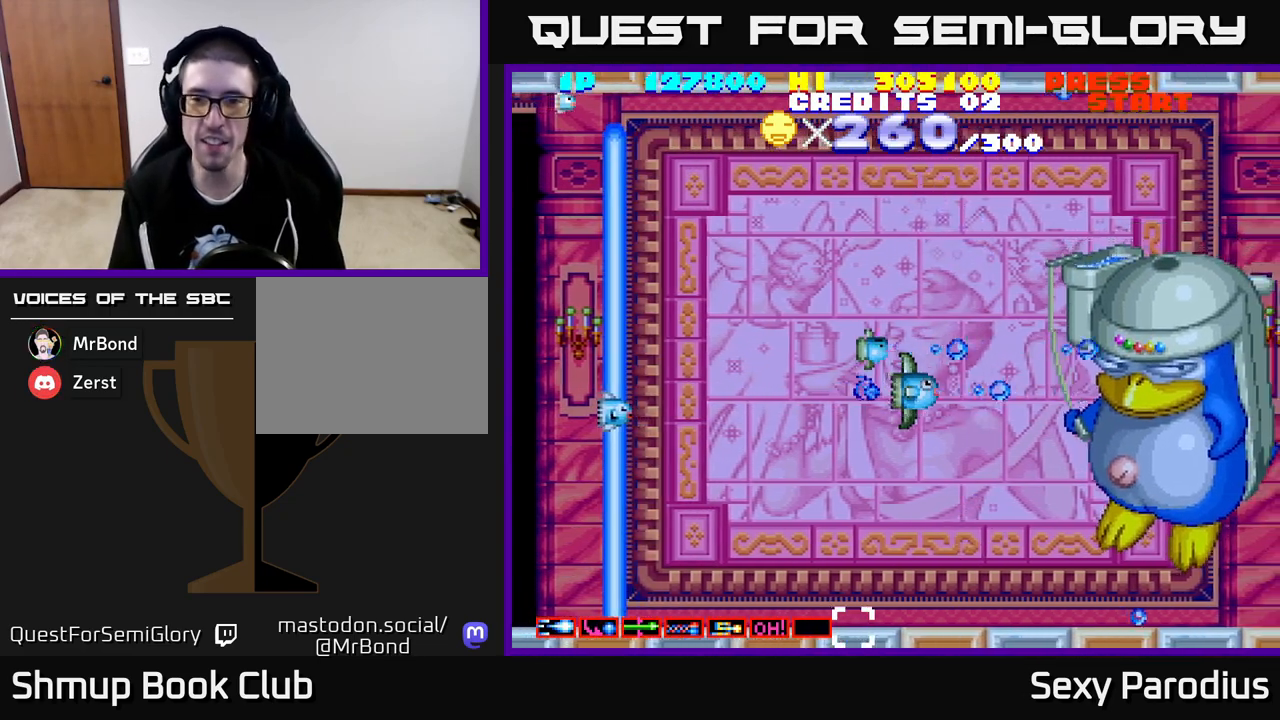
{"buttons": ["R2"], "left_stick": "center", "events": [[133, "DPAD_DOWN", "down"], [217, "DPAD_DOWN", "up"], [217, "DPAD_LEFT", "down"], [417, "DPAD_LEFT", "up"]]}
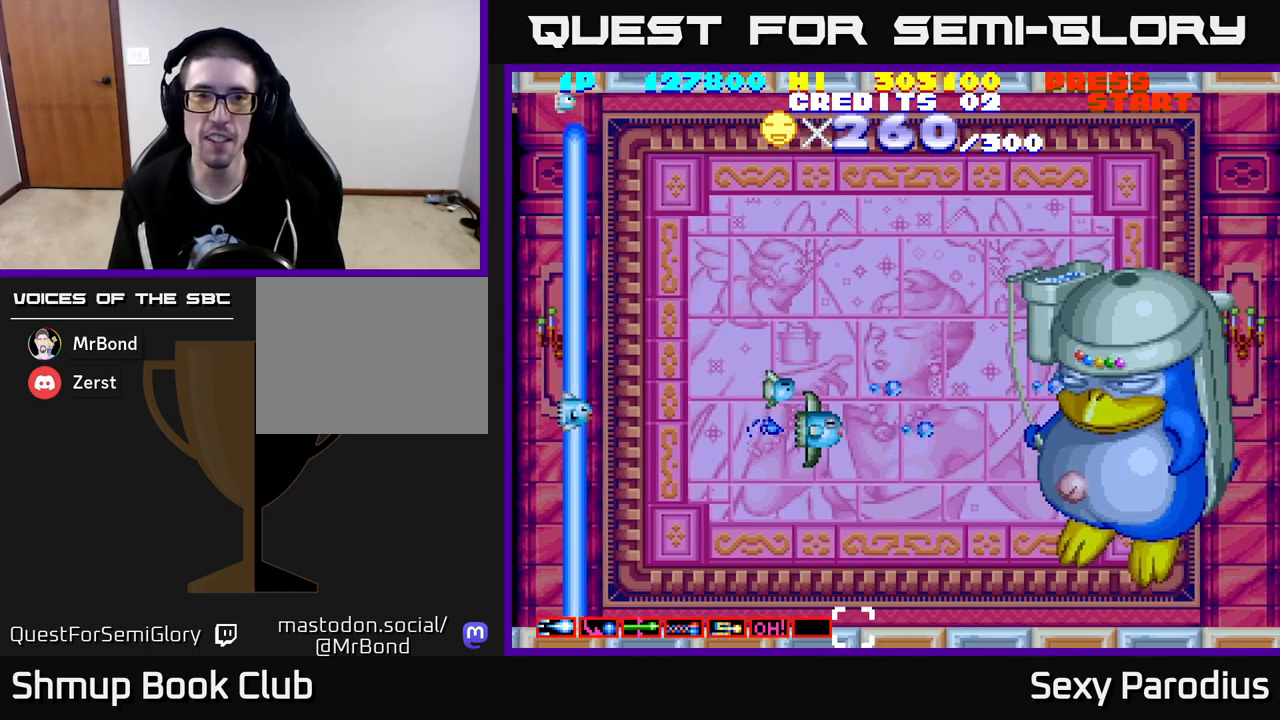
{"buttons": ["R2"], "left_stick": "center", "events": []}
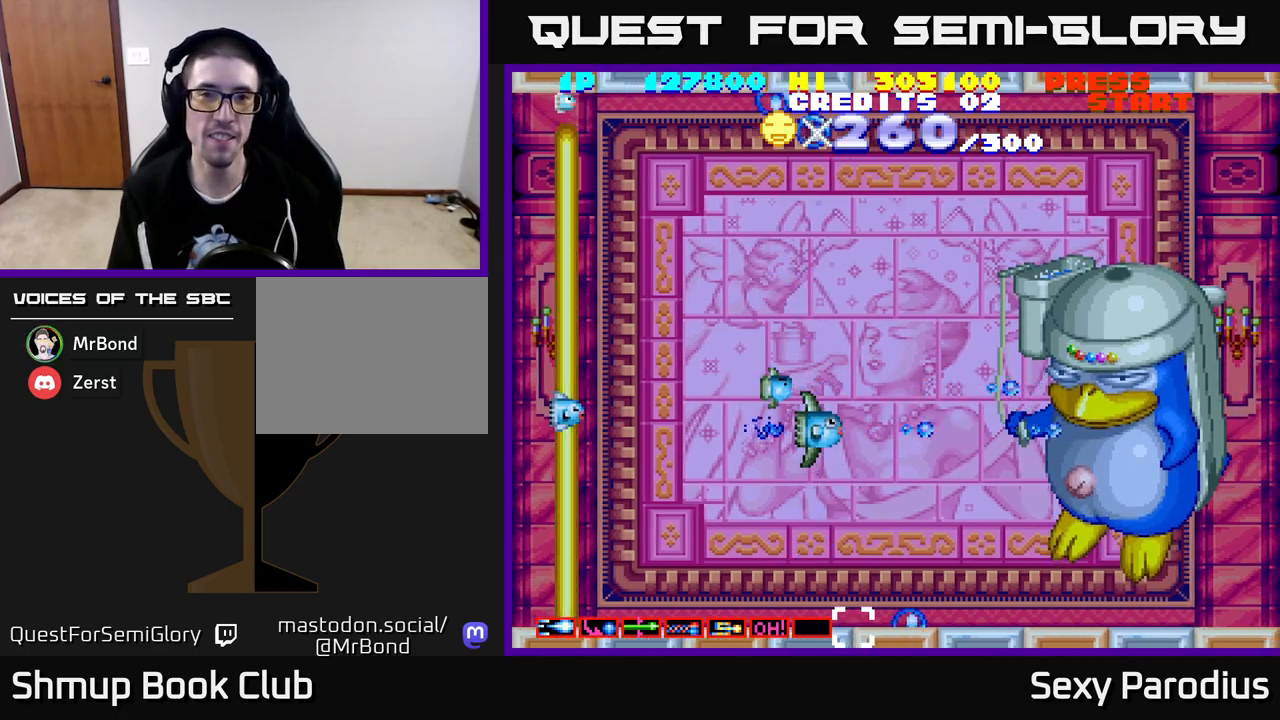
{"buttons": ["R2"], "left_stick": "center", "events": []}
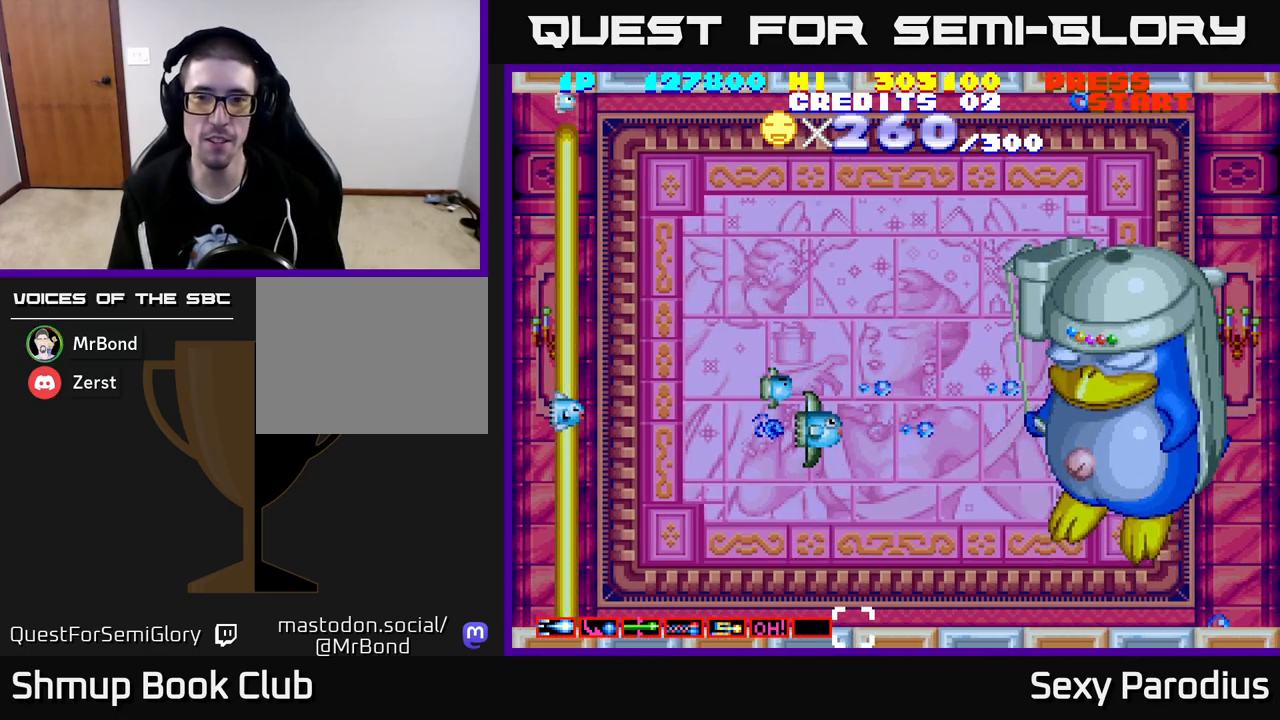
{"buttons": ["R2"], "left_stick": "center", "events": []}
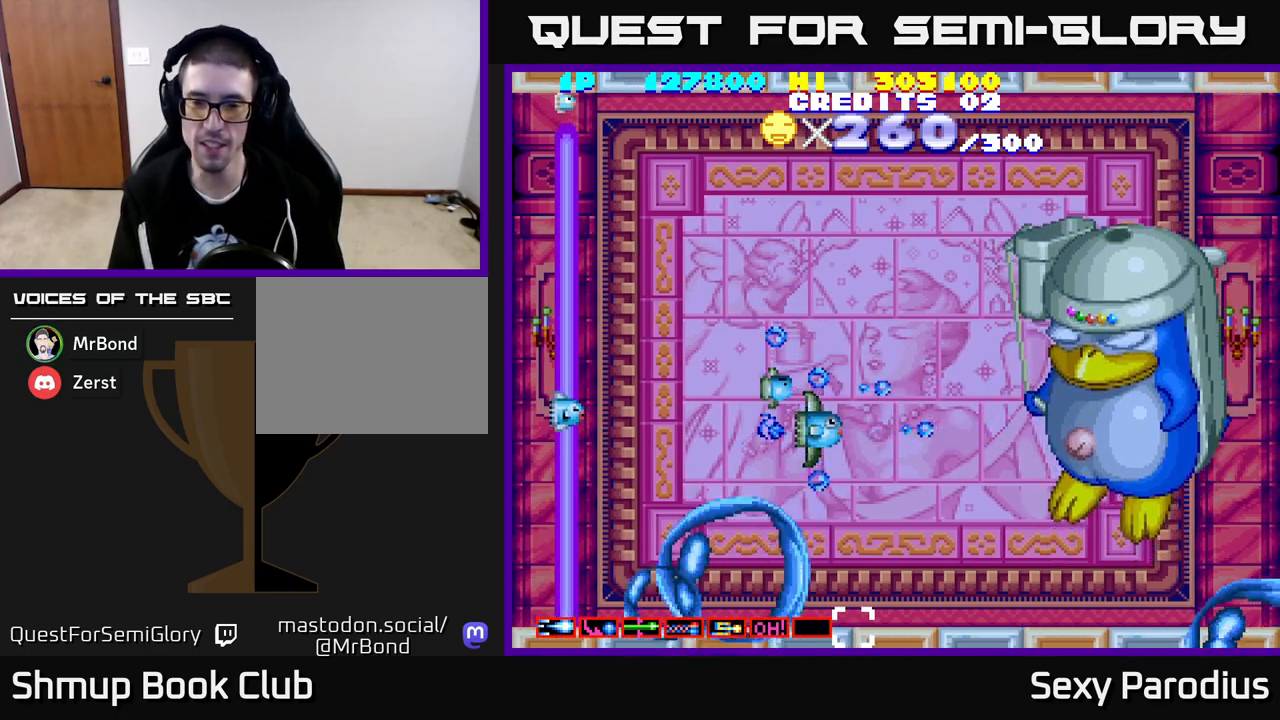
{"buttons": ["R2"], "left_stick": "center", "events": [[117, "DPAD_UP", "down"], [500, "DPAD_UP", "up"]]}
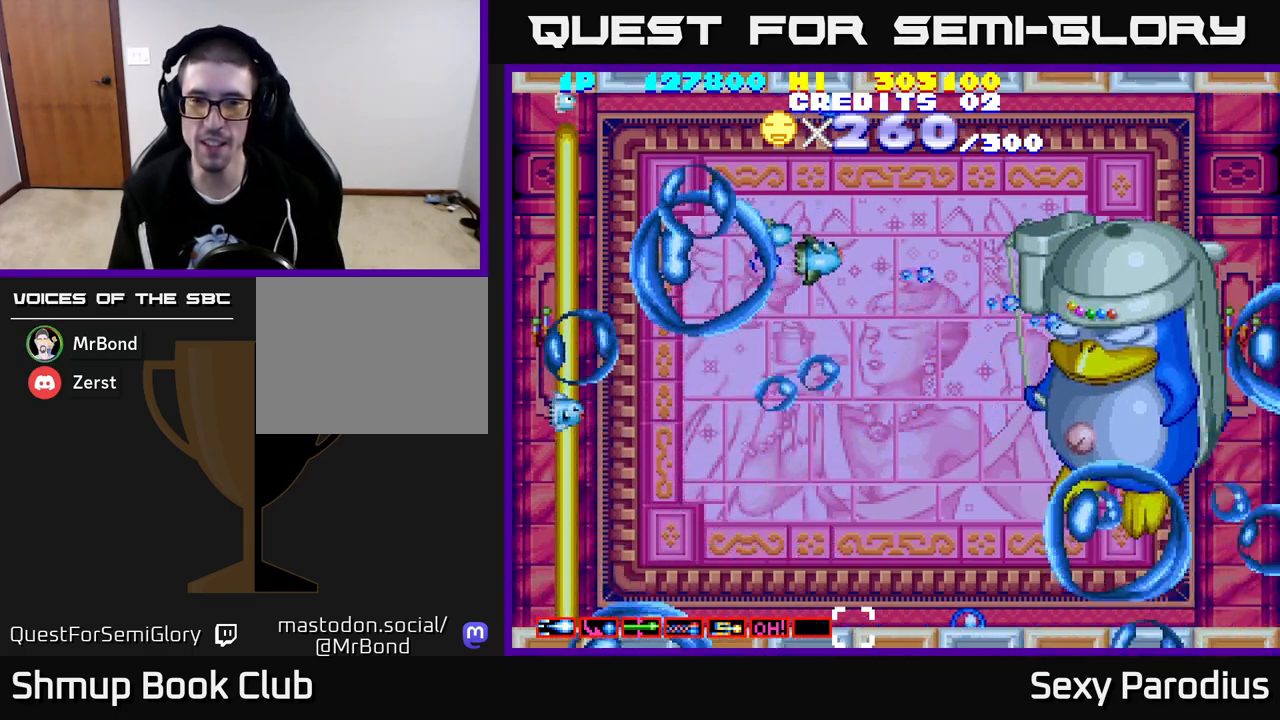
{"buttons": ["R2"], "left_stick": "center", "events": []}
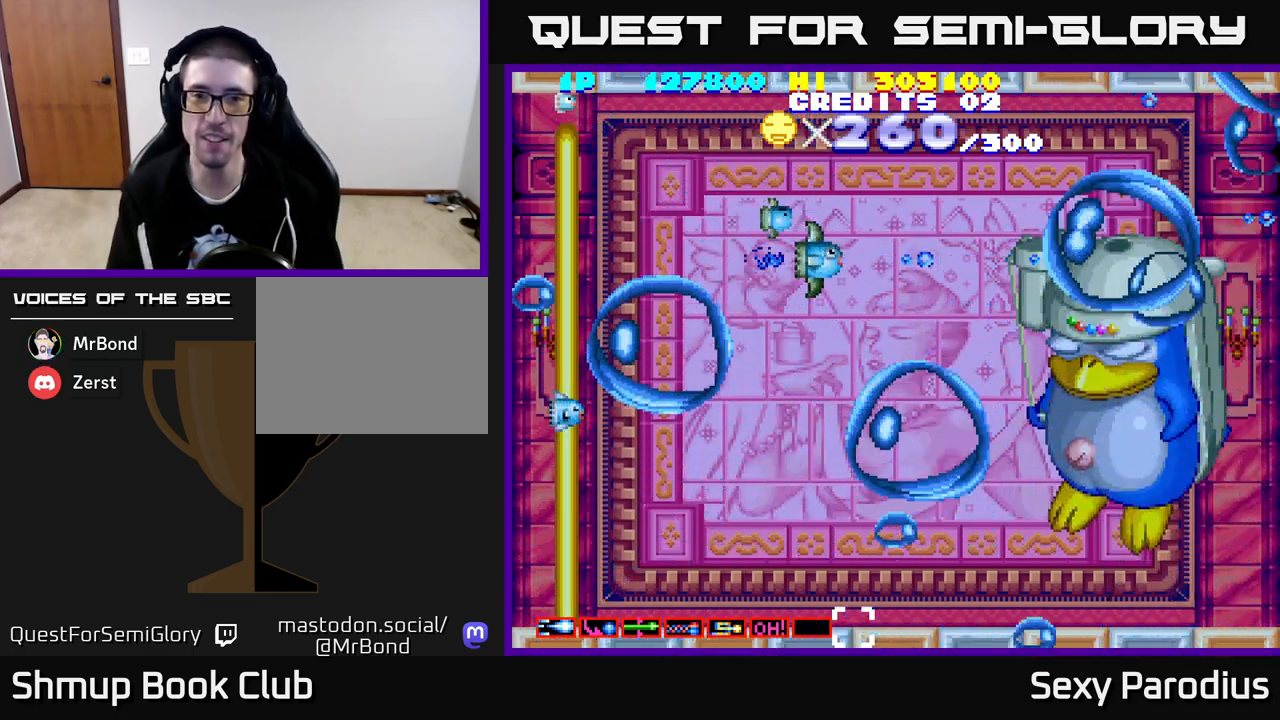
{"buttons": ["R2"], "left_stick": "center", "events": []}
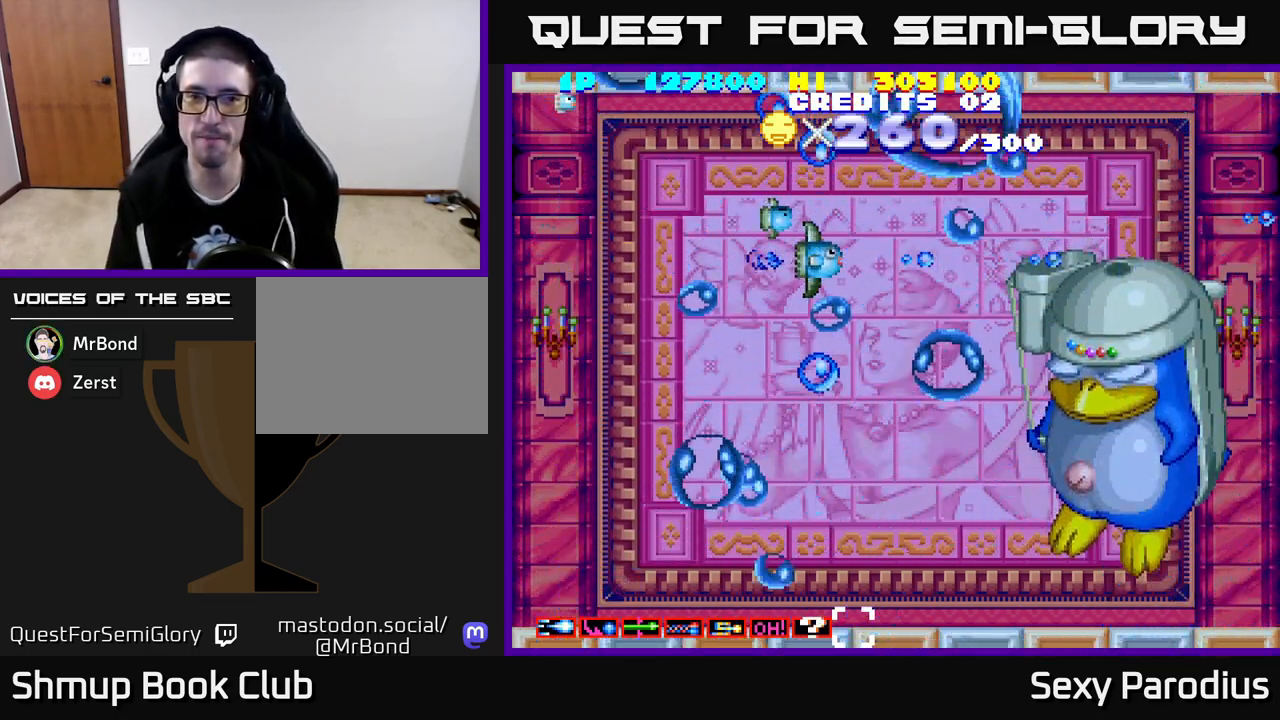
{"buttons": ["R2", "DPAD_UP"], "left_stick": "center", "events": [[483, "DPAD_UP", "down"]]}
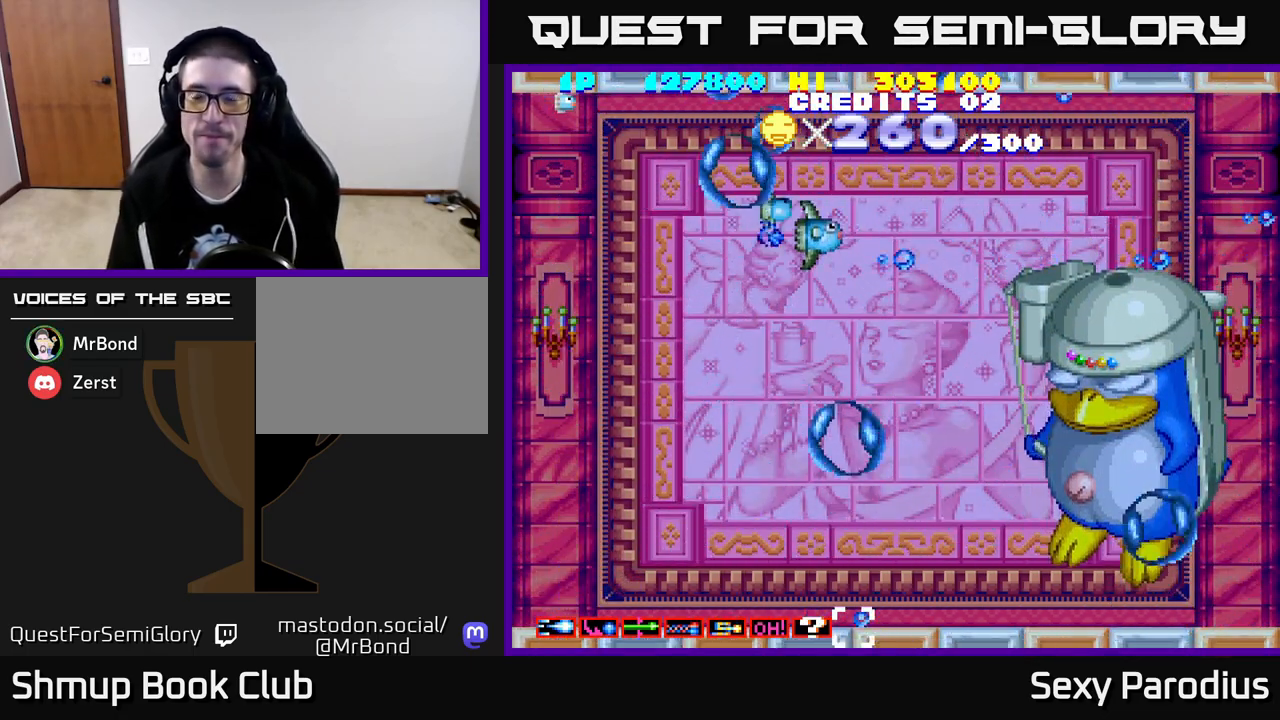
{"buttons": ["R2", "DPAD_RIGHT"], "left_stick": "center", "events": [[67, "DPAD_UP", "up"], [450, "DPAD_RIGHT", "down"]]}
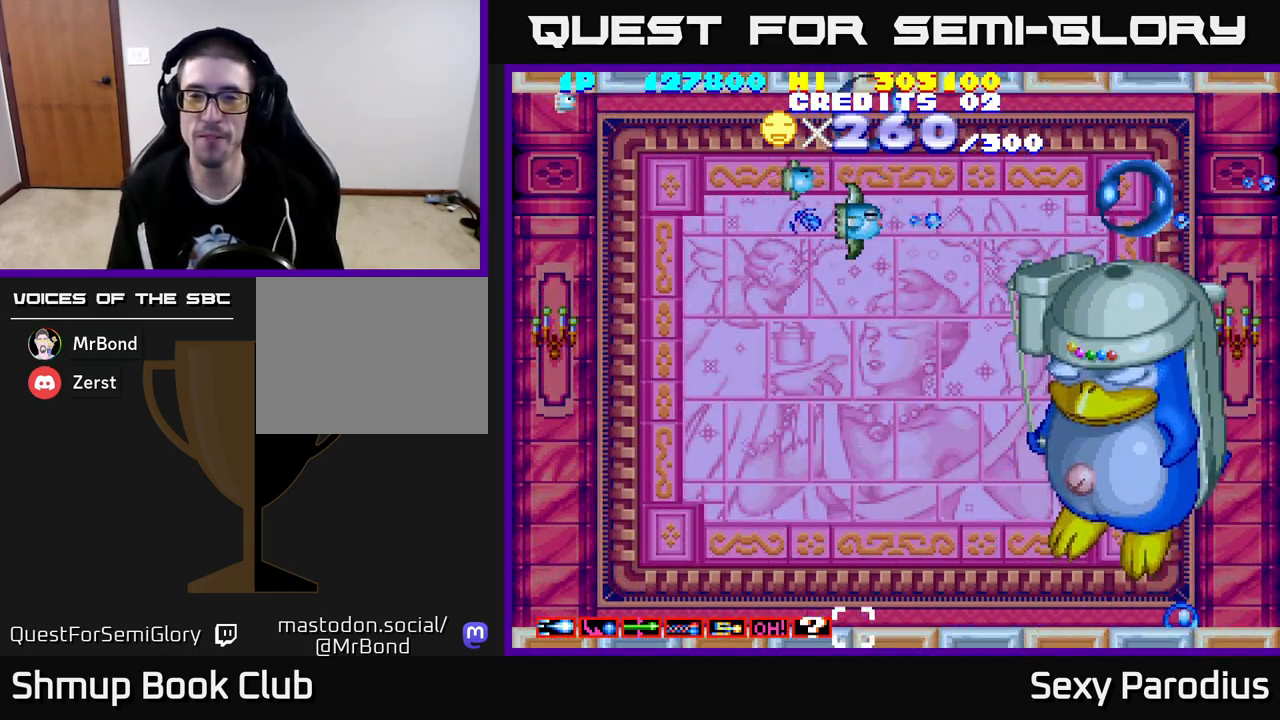
{"buttons": ["R2"], "left_stick": "center", "events": [[117, "DPAD_RIGHT", "up"]]}
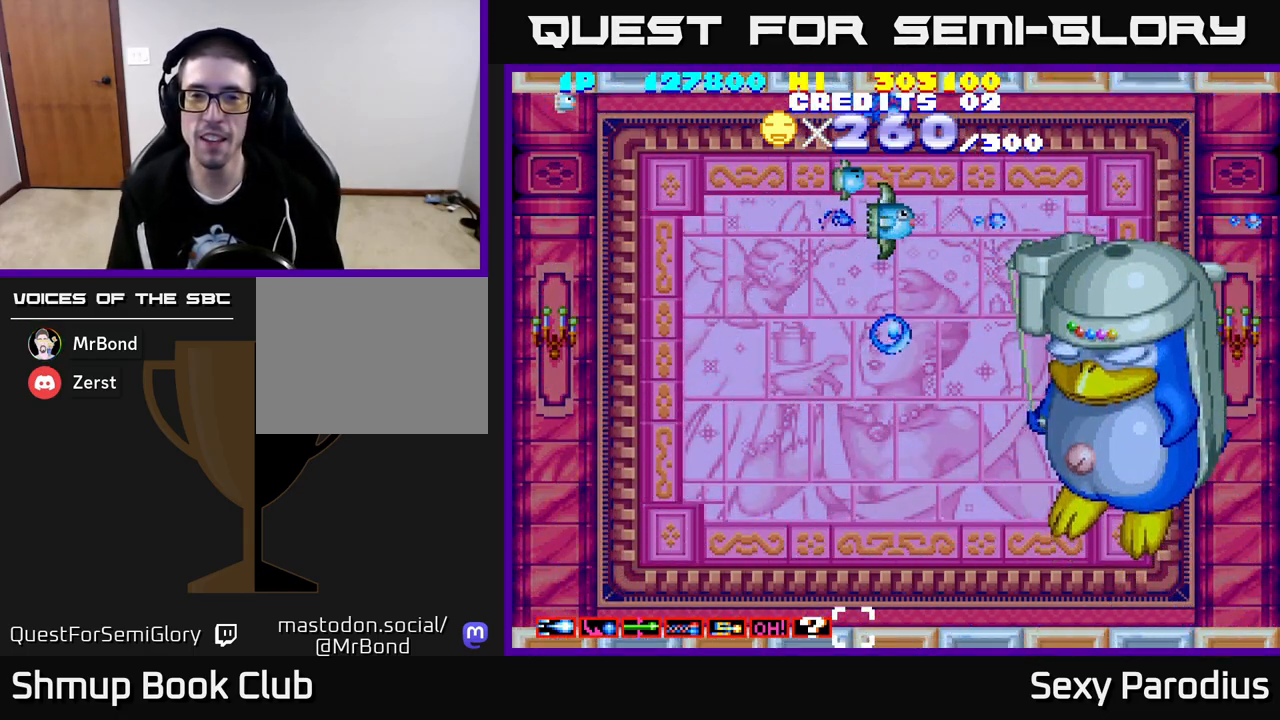
{"buttons": ["R2"], "left_stick": "center", "events": []}
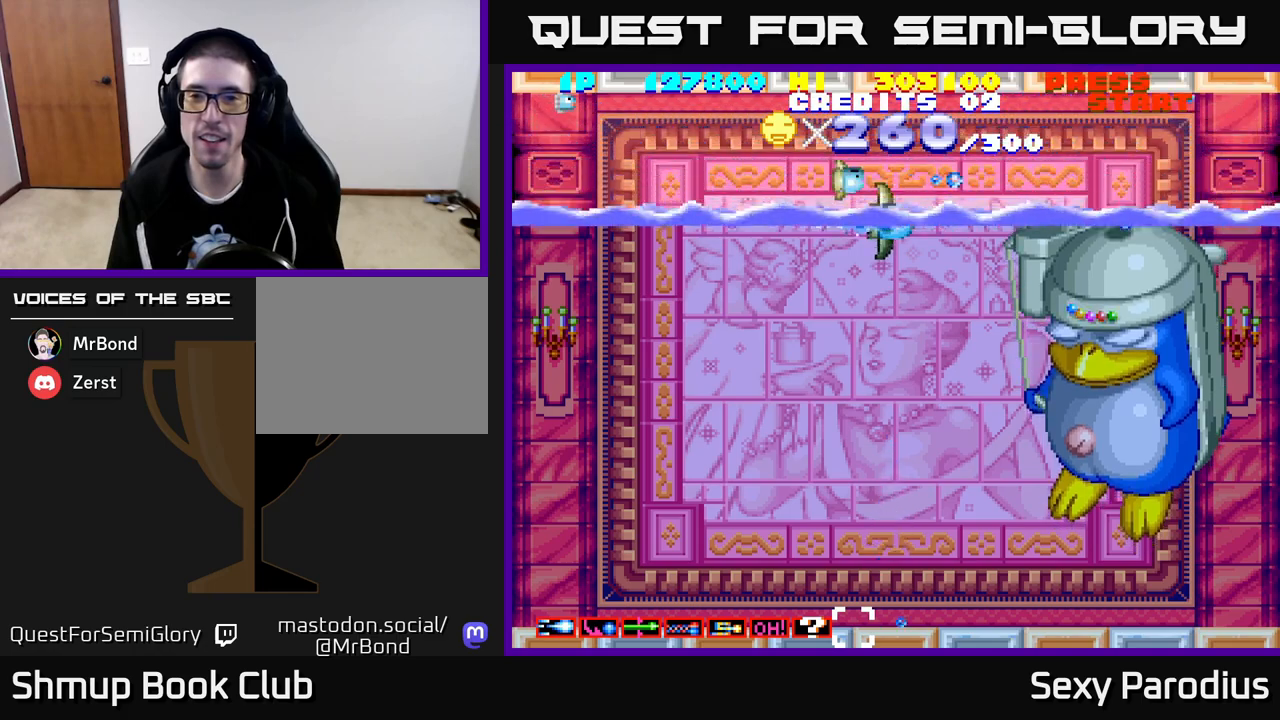
{"buttons": ["R2"], "left_stick": "center", "events": []}
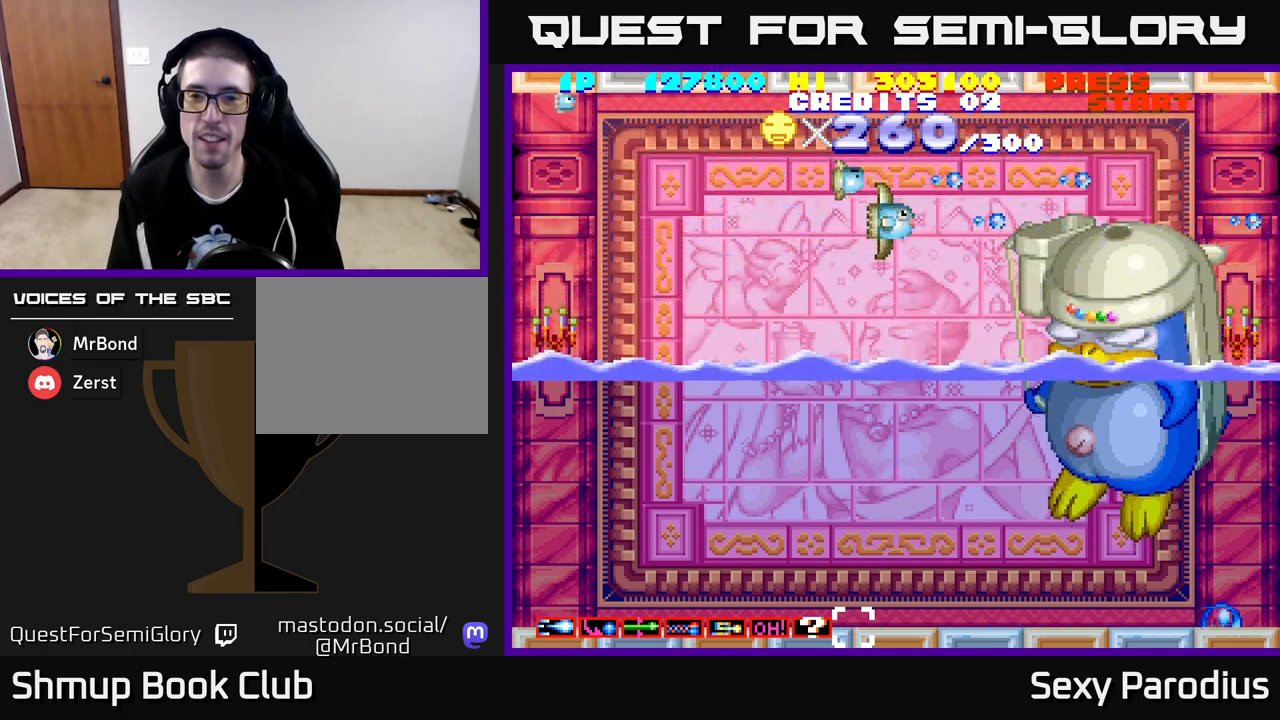
{"buttons": ["R2"], "left_stick": "center", "events": []}
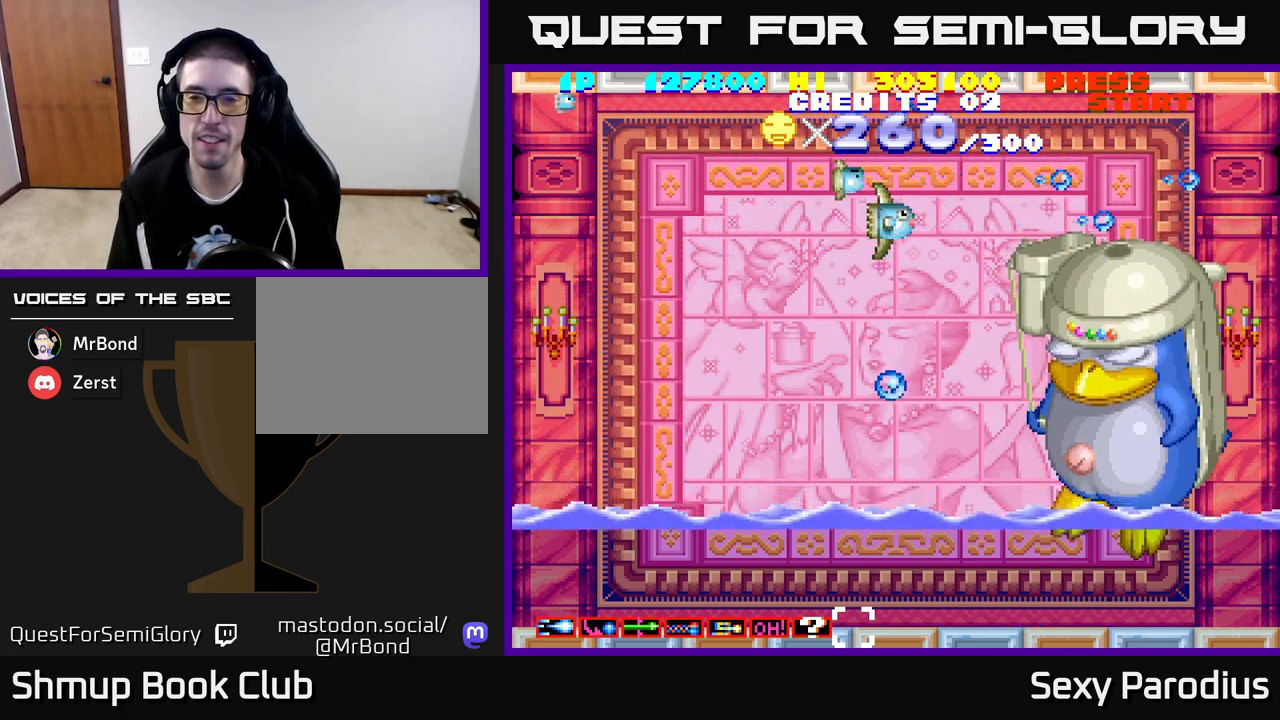
{"buttons": ["R2"], "left_stick": "center", "events": []}
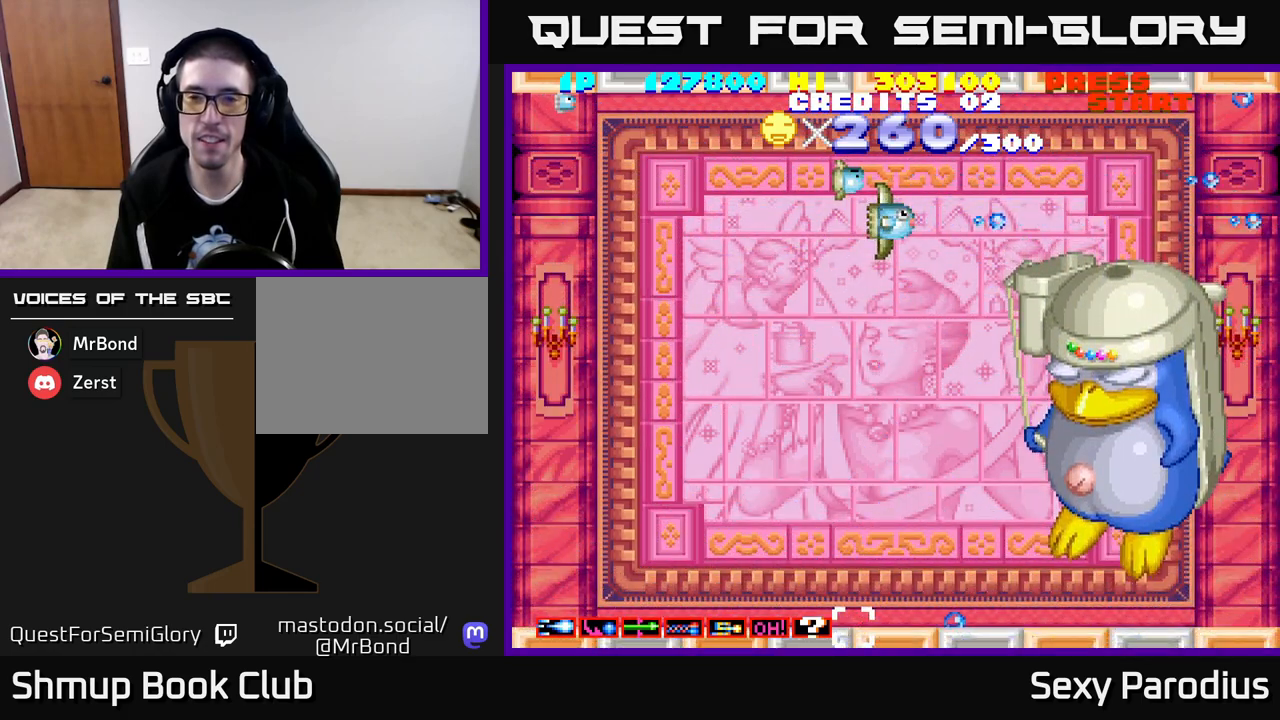
{"buttons": ["R2", "DPAD_DOWN"], "left_stick": "center", "events": [[500, "DPAD_DOWN", "down"]]}
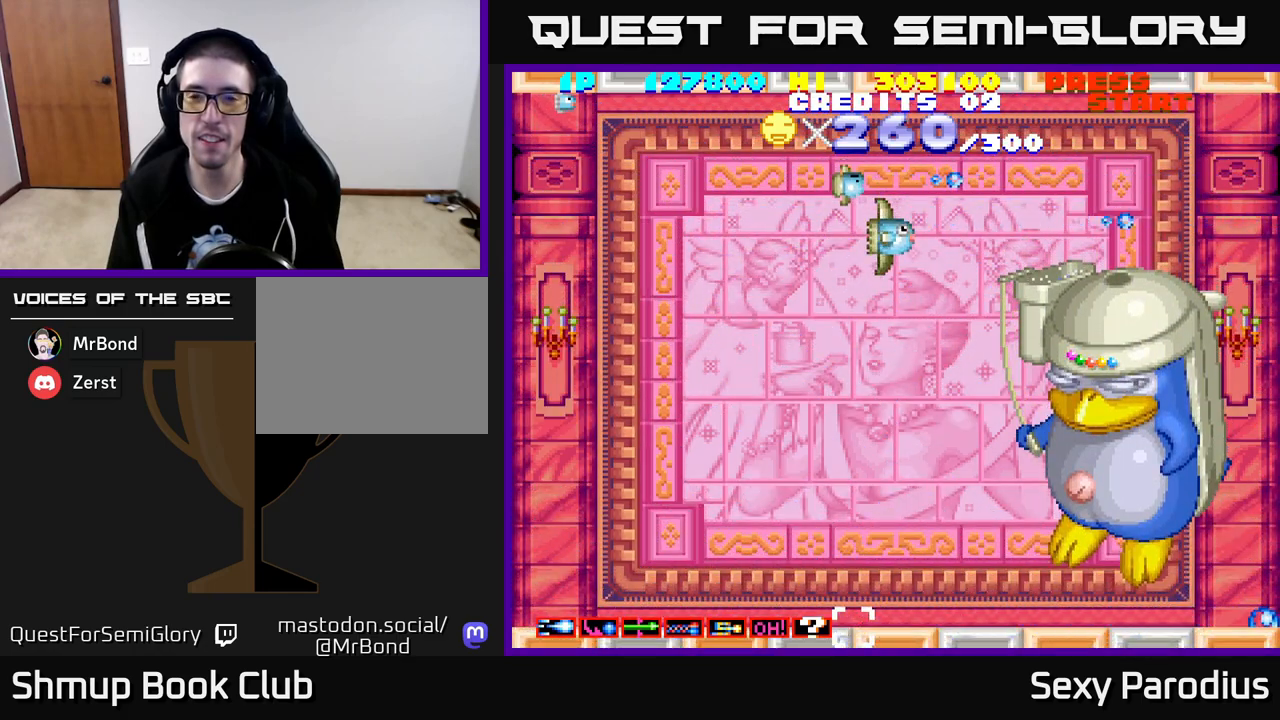
{"buttons": ["R2", "DPAD_UP", "DPAD_LEFT"], "left_stick": "center", "events": [[150, "DPAD_DOWN", "up"], [200, "DPAD_RIGHT", "down"], [317, "DPAD_RIGHT", "up"], [467, "DPAD_LEFT", "down"], [467, "DPAD_UP", "down"]]}
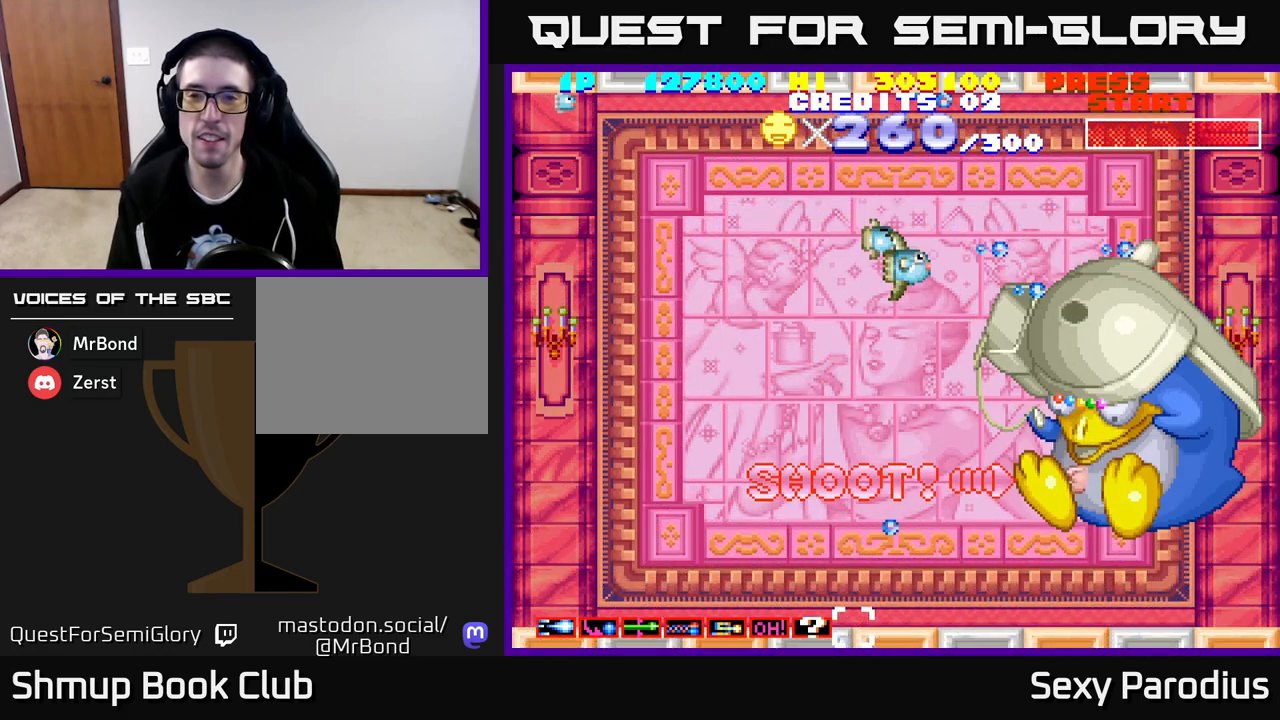
{"buttons": ["R2"], "left_stick": "center", "events": [[100, "DPAD_UP", "up"], [117, "DPAD_LEFT", "up"]]}
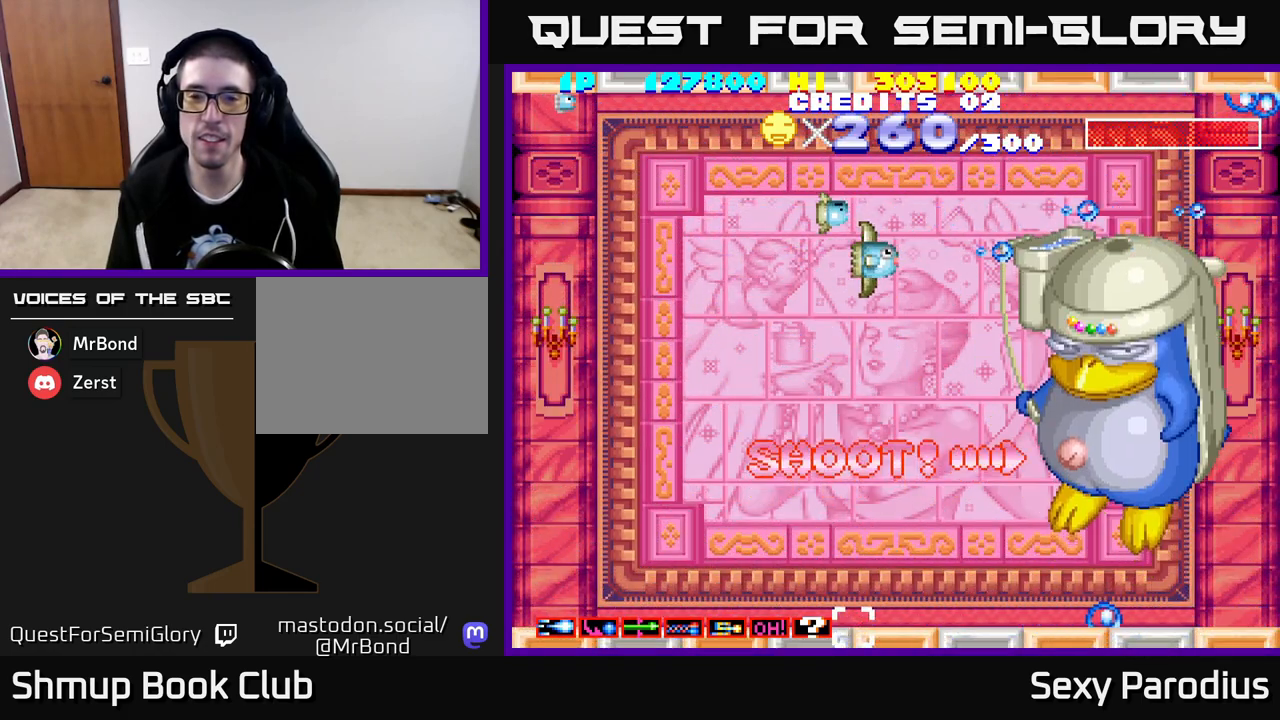
{"buttons": ["R2"], "left_stick": "center", "events": [[33, "DPAD_DOWN", "down"], [500, "DPAD_DOWN", "up"]]}
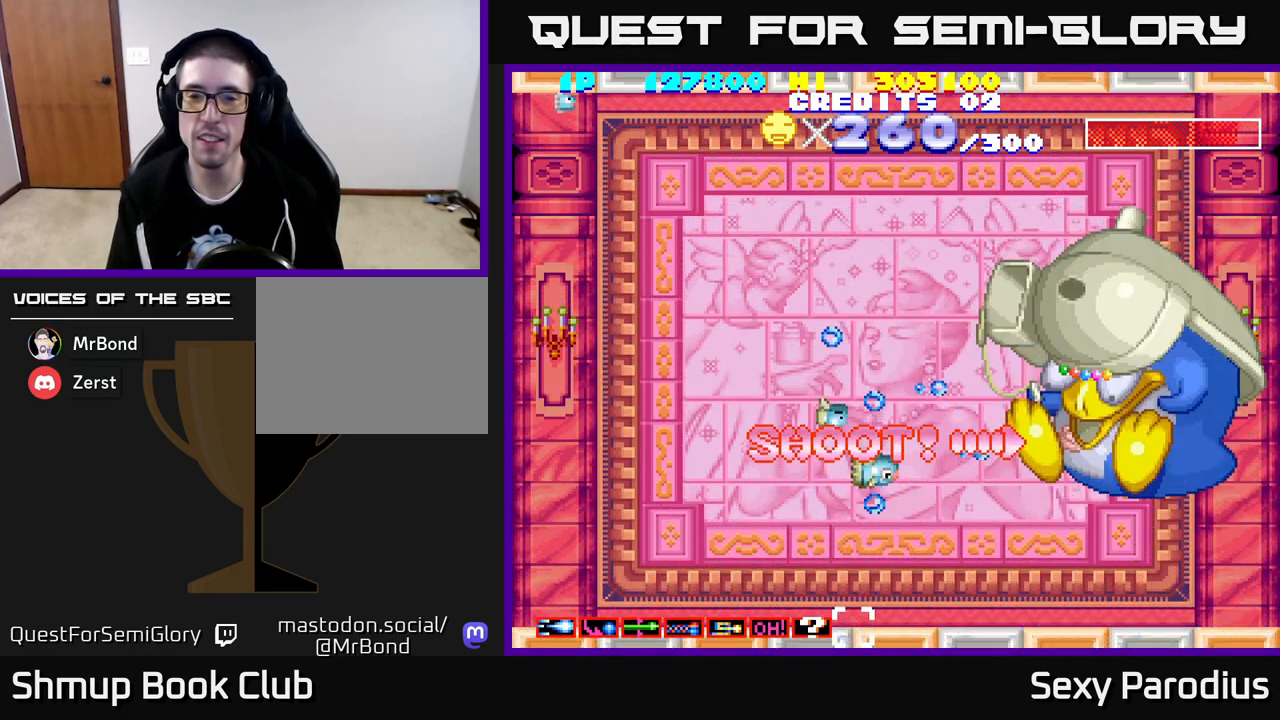
{"buttons": ["R2"], "left_stick": "center", "events": []}
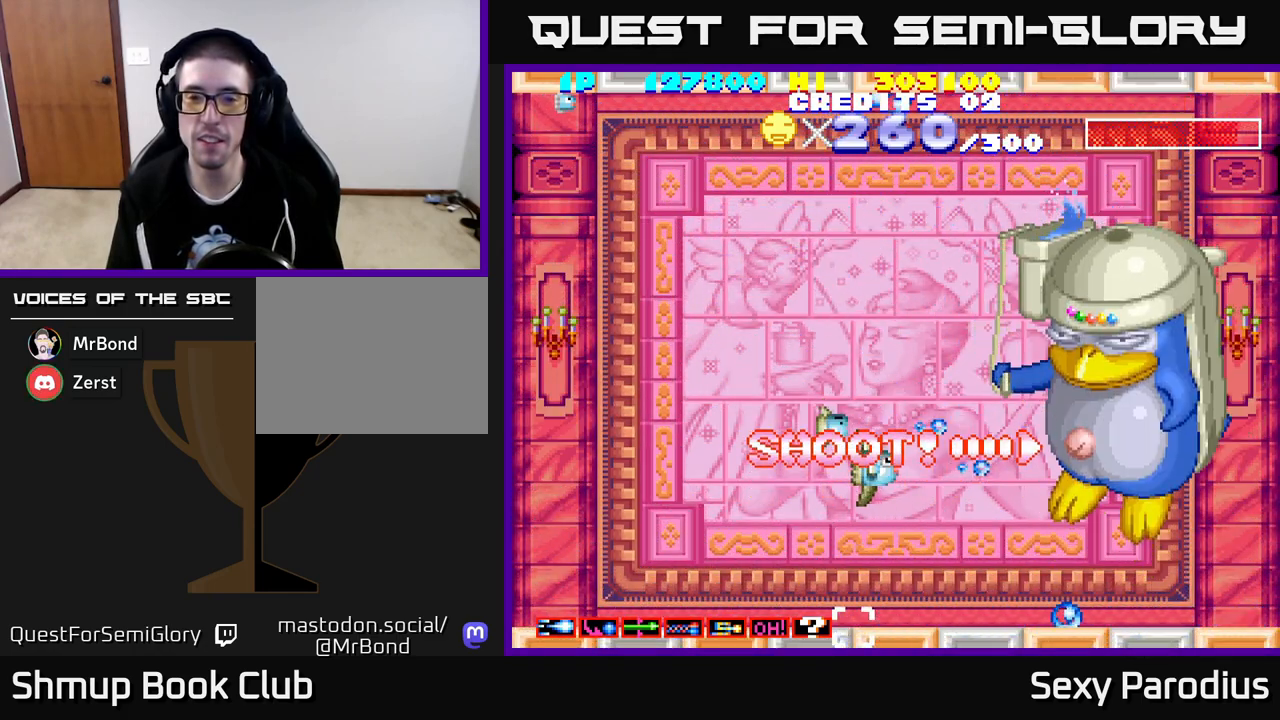
{"buttons": ["R2", "DPAD_UP"], "left_stick": "center", "events": [[167, "DPAD_UP", "down"]]}
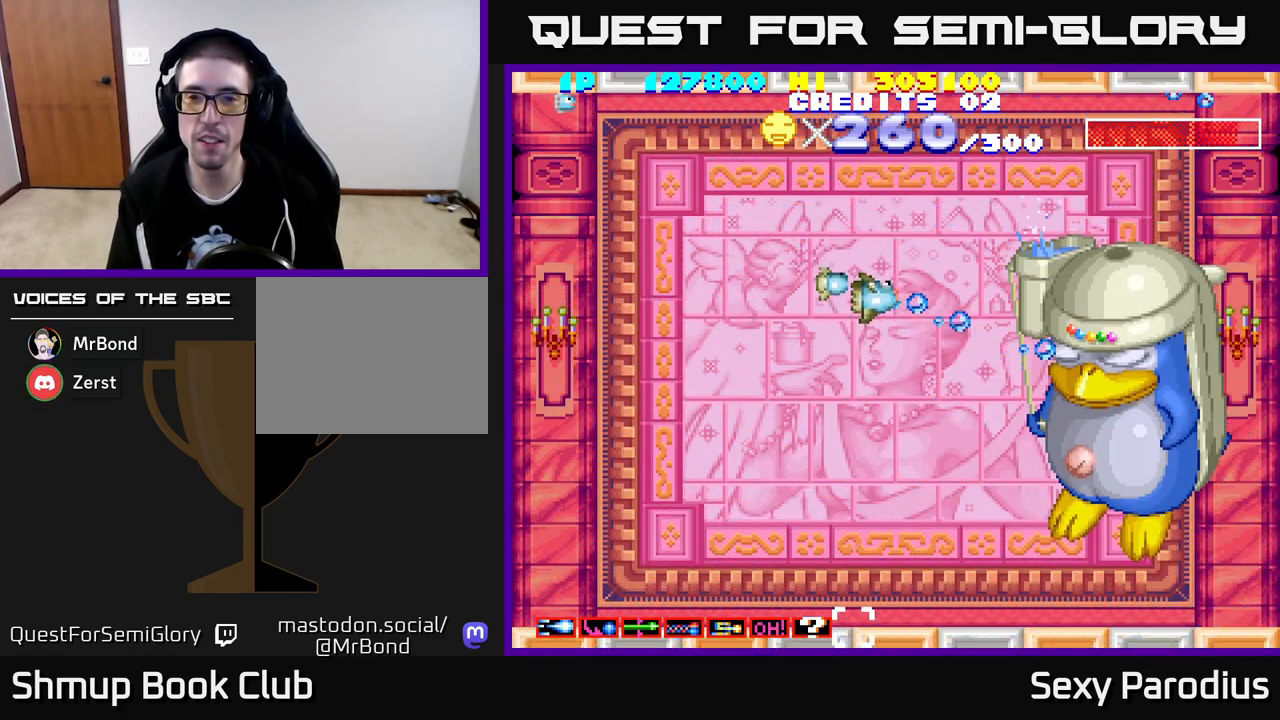
{"buttons": ["R2"], "left_stick": "center", "events": [[150, "DPAD_UP", "up"], [167, "DPAD_RIGHT", "down"], [250, "DPAD_RIGHT", "up"]]}
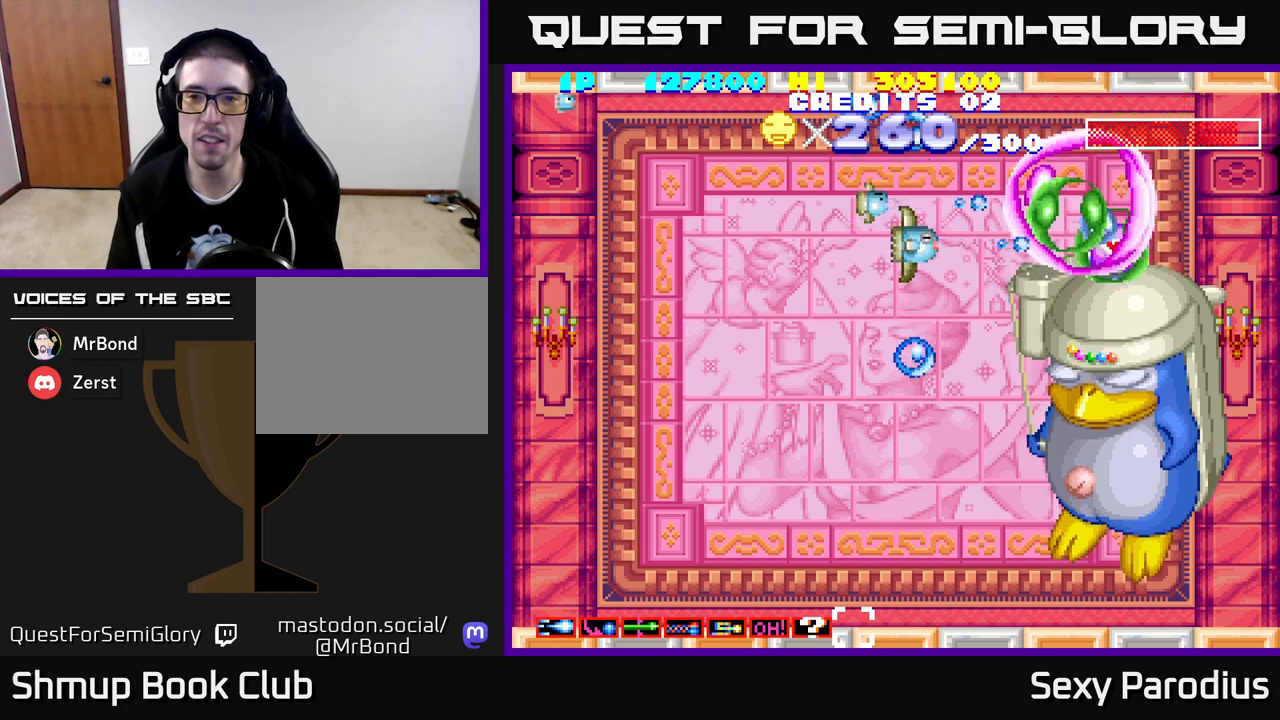
{"buttons": ["R2"], "left_stick": "center", "events": [[233, "DPAD_LEFT", "down"], [367, "DPAD_LEFT", "up"]]}
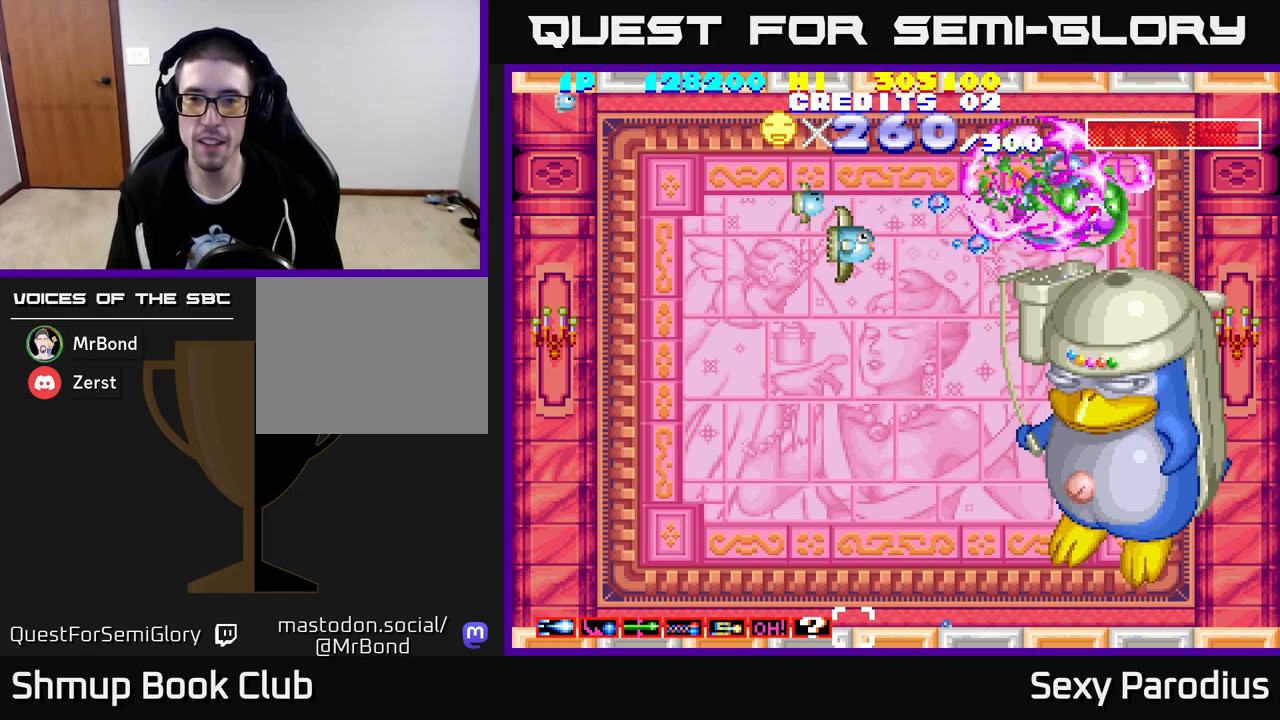
{"buttons": ["R2", "DPAD_UP"], "left_stick": "center", "events": [[417, "DPAD_UP", "down"]]}
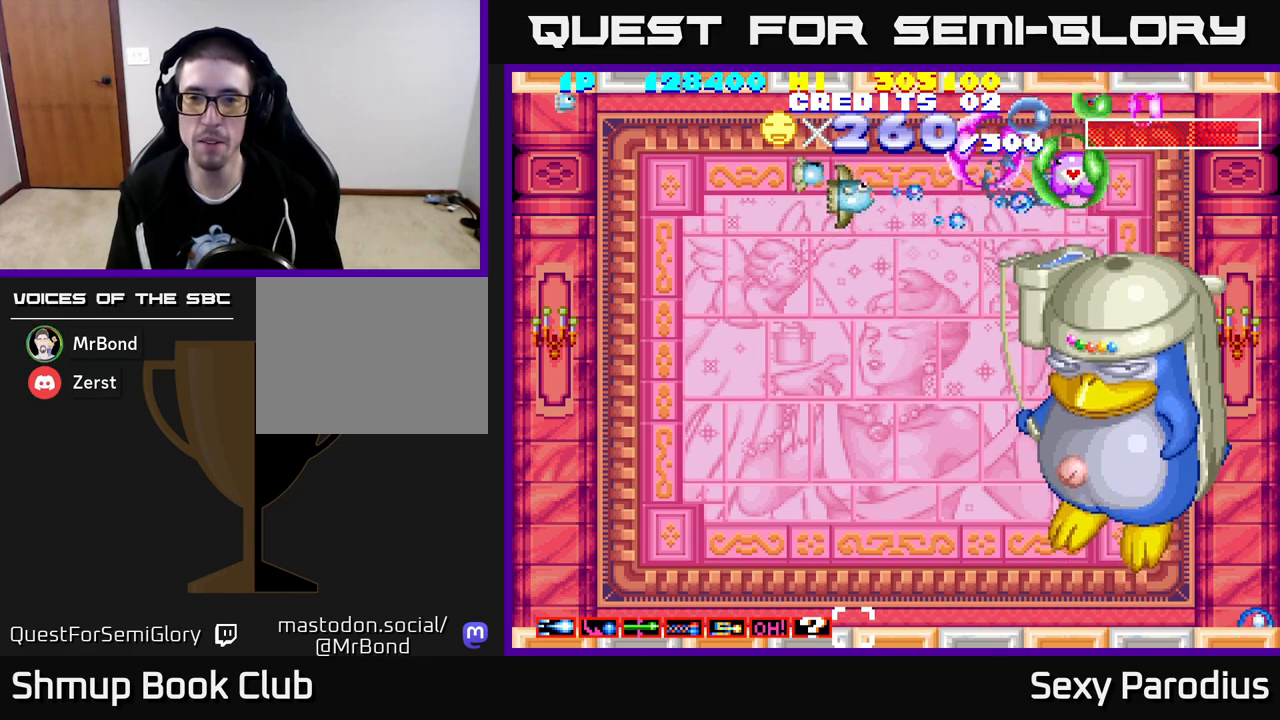
{"buttons": ["R2"], "left_stick": "center", "events": [[33, "DPAD_UP", "up"], [283, "DPAD_LEFT", "down"], [383, "DPAD_LEFT", "up"]]}
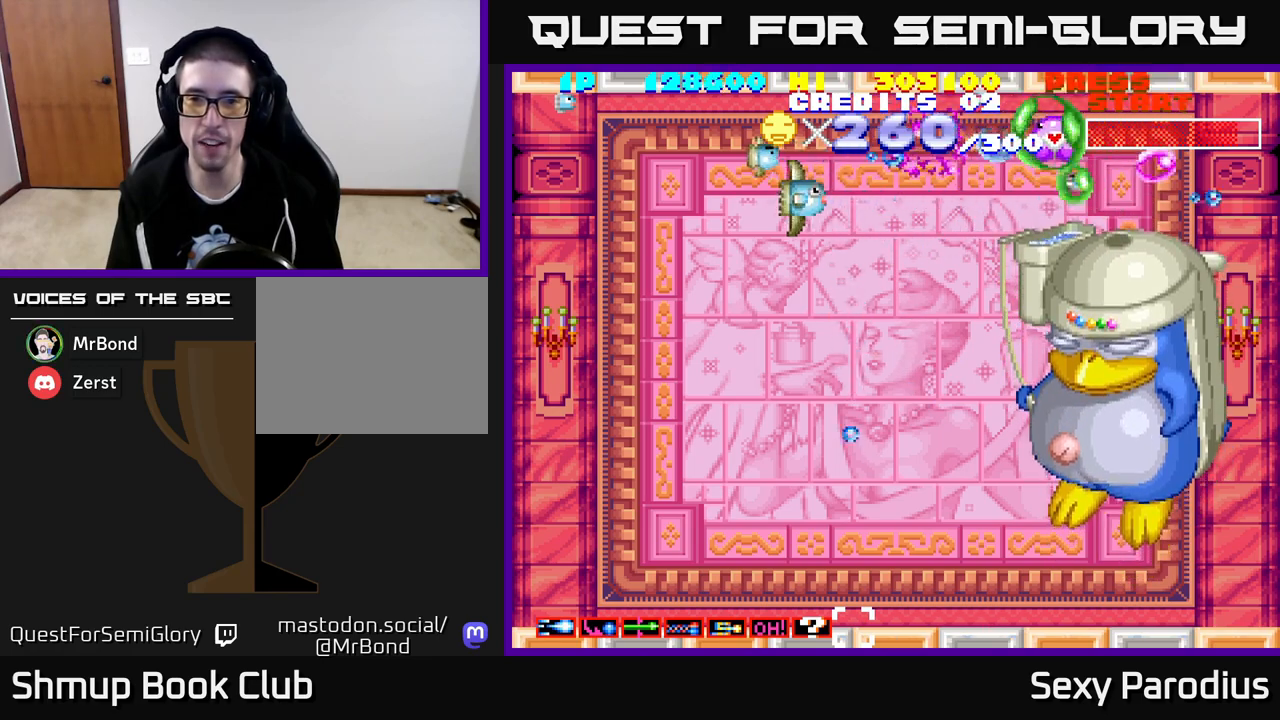
{"buttons": ["R2"], "left_stick": "center", "events": [[67, "DPAD_LEFT", "down"], [183, "DPAD_LEFT", "up"]]}
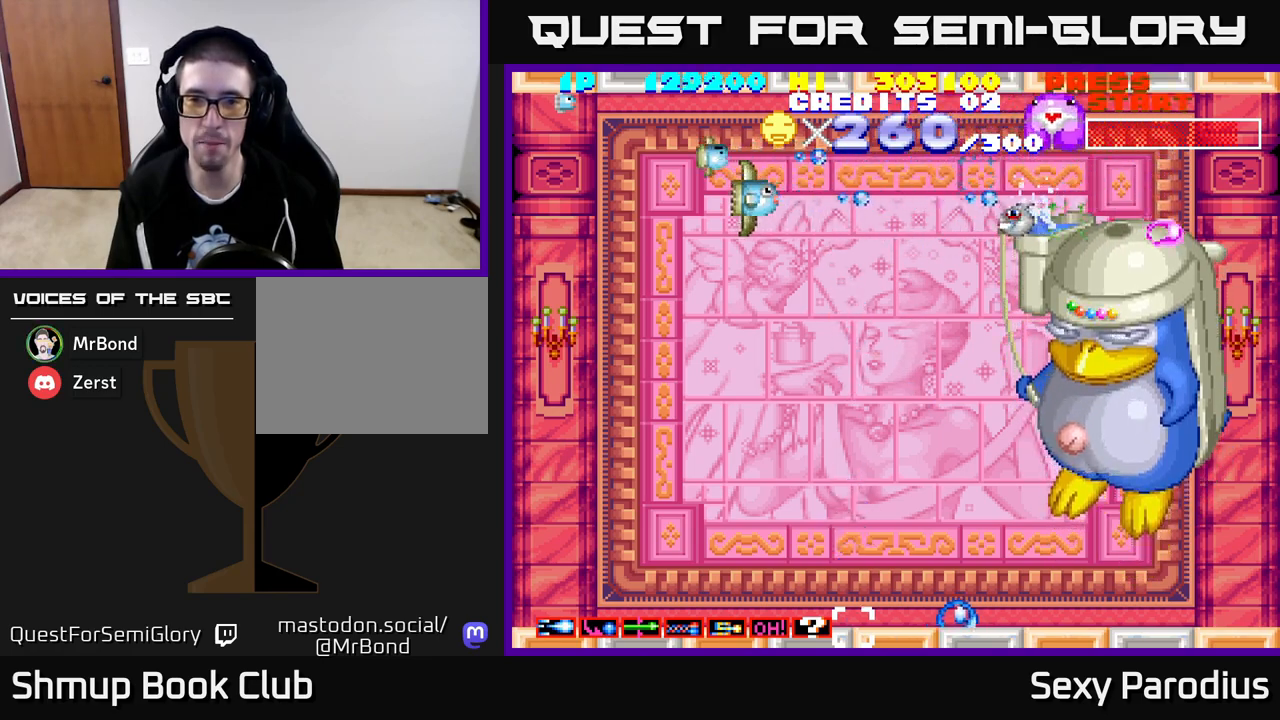
{"buttons": ["R2"], "left_stick": "center", "events": [[350, "DPAD_DOWN", "down"], [433, "DPAD_RIGHT", "down"], [467, "DPAD_DOWN", "up"], [483, "DPAD_RIGHT", "up"]]}